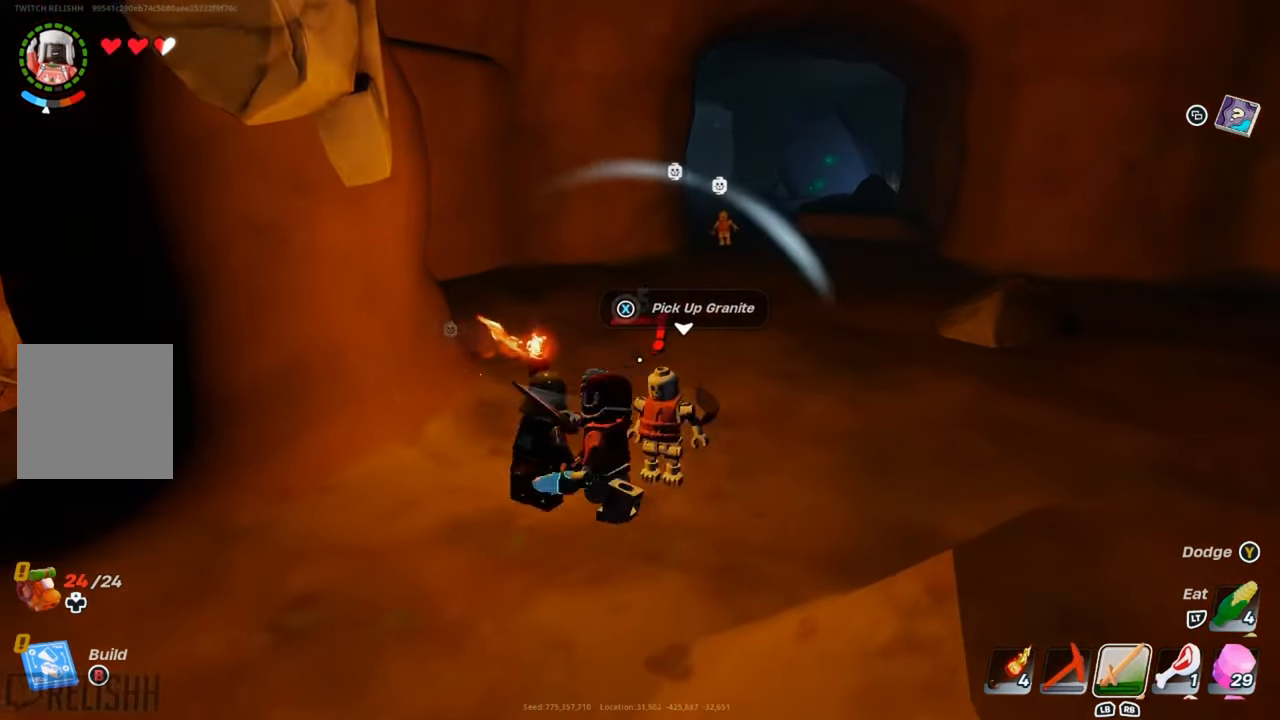
Gameplay with a controller (Xbox layout); each line is a JSON object with the inputs held at the frame after it. "events" lists button and stick changes between this image and that frame as [ms after this image, input, new state], when the widget could be followed in between.
{"buttons": ["R2"], "left_stick": "center", "right_stick": "center", "events": [[100, "R2", "up"], [167, "R2", "down"], [250, "R2", "up"], [333, "R2", "down"], [417, "R2", "up"], [500, "R2", "down"]]}
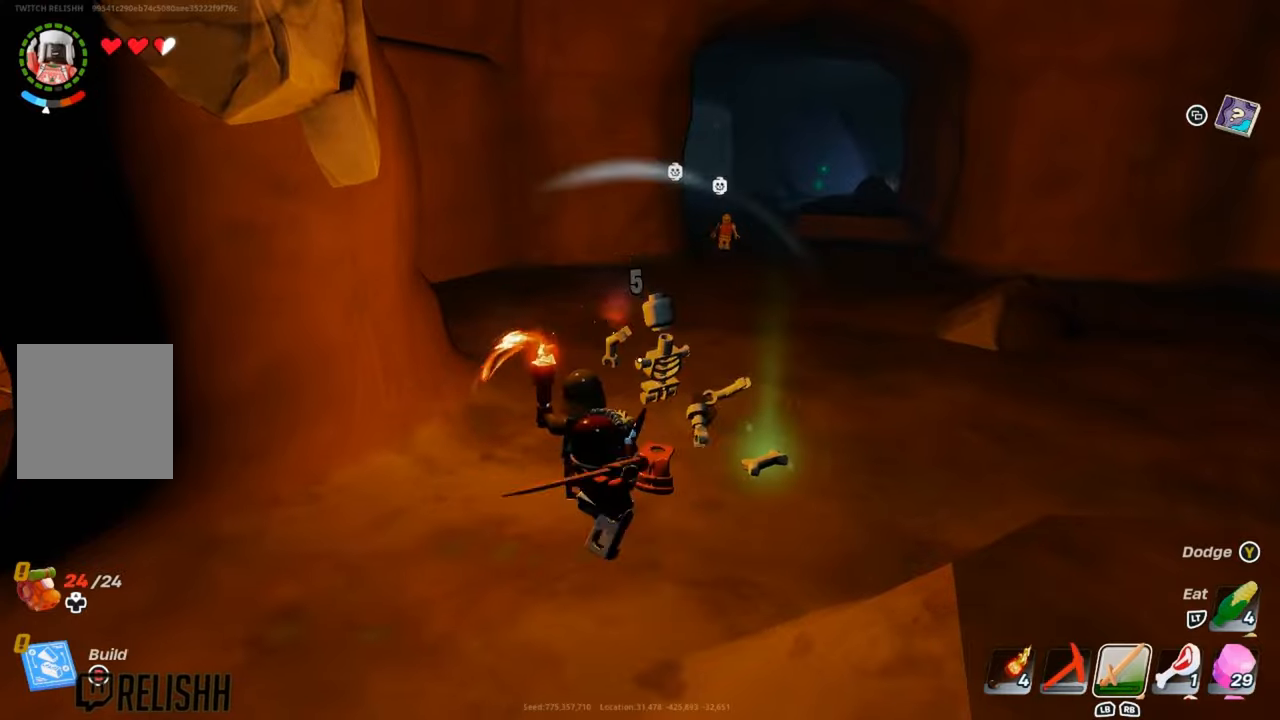
{"buttons": [], "left_stick": "right", "right_stick": "center", "events": [[84, "R2", "up"], [150, "left_stick", "up-right"], [167, "R2", "down"], [251, "R2", "up"], [401, "left_stick", "right"]]}
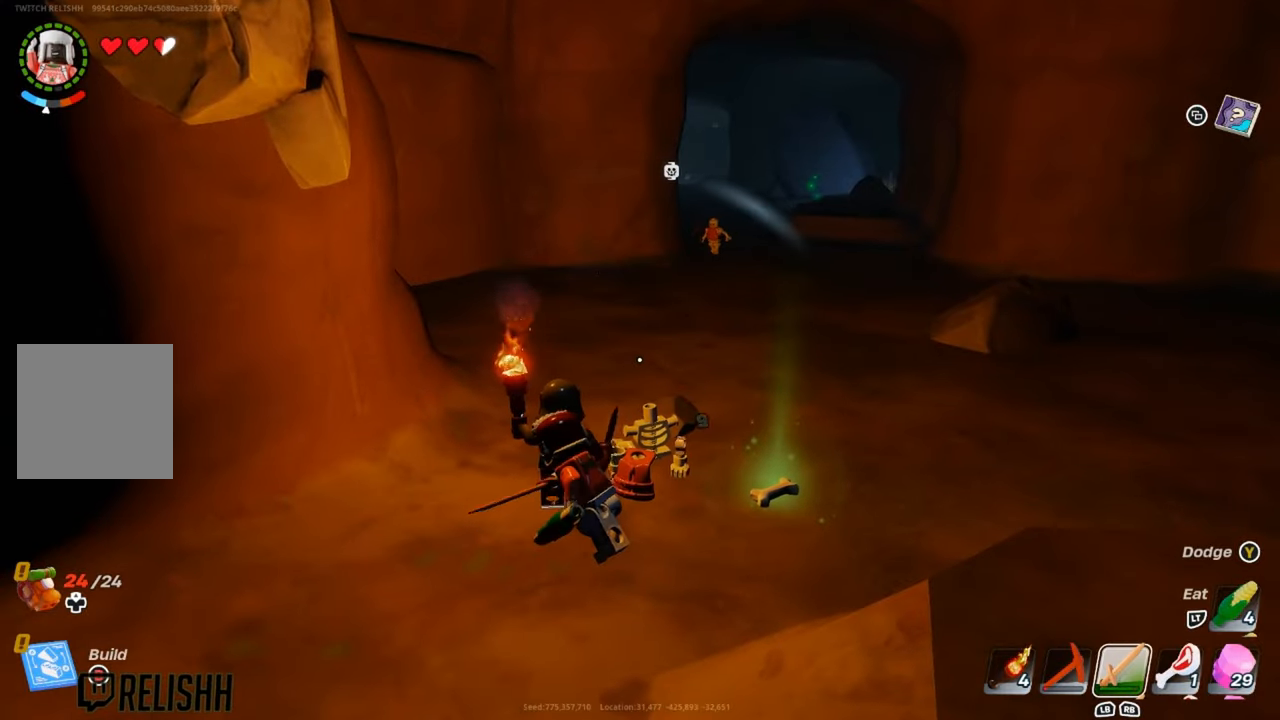
{"buttons": [], "left_stick": "down-right", "right_stick": "center", "events": [[16, "X", "down"], [33, "left_stick", "down-right"], [100, "X", "up"], [217, "X", "down"], [300, "X", "up"], [400, "X", "down"], [484, "X", "up"]]}
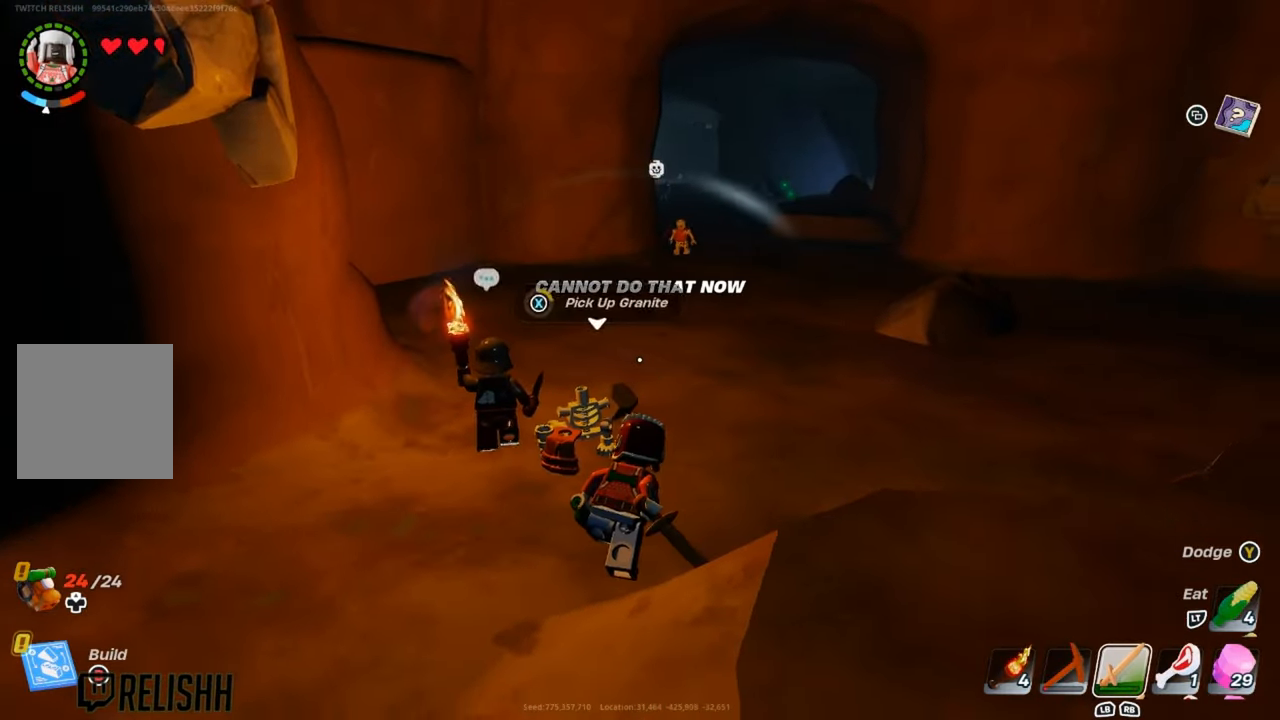
{"buttons": [], "left_stick": "center", "right_stick": "center", "events": [[50, "left_stick", "left"], [116, "left_stick", "down-left"], [283, "left_stick", "center"]]}
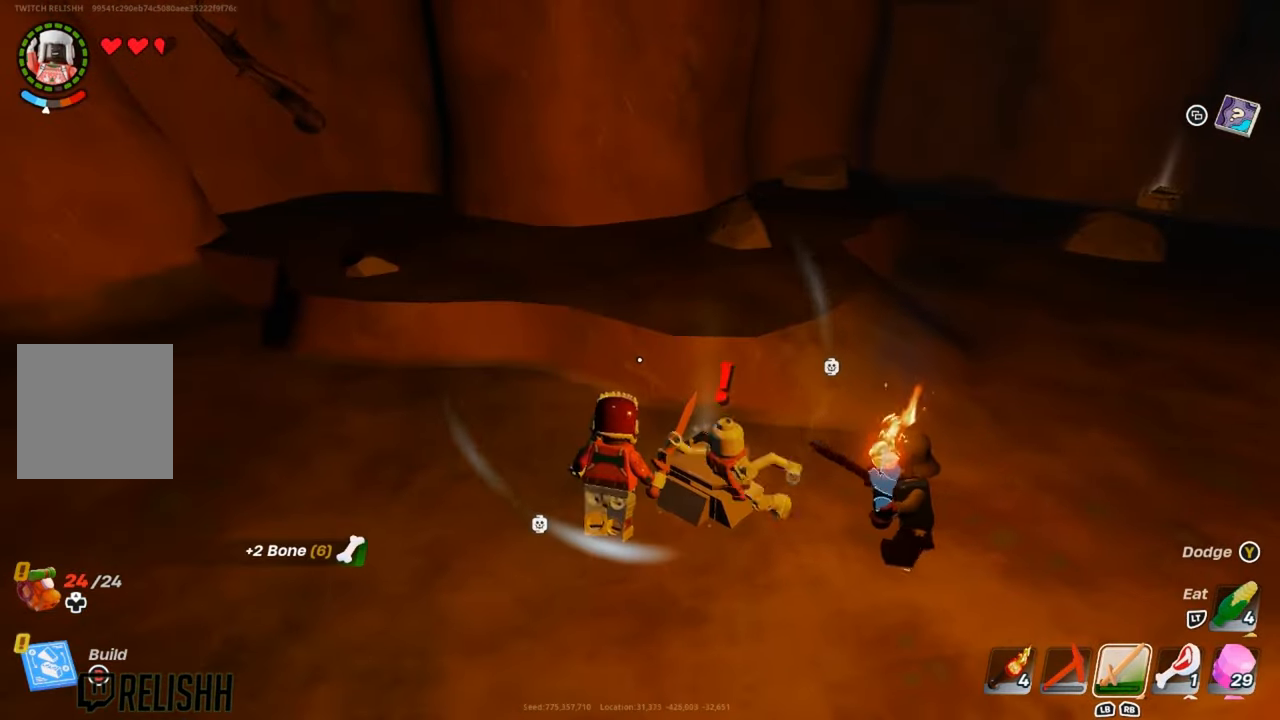
{"buttons": [], "left_stick": "up-left", "right_stick": "center", "events": [[67, "left_stick", "right"], [300, "right_stick", "right"], [384, "R2", "down"], [400, "right_stick", "center"], [434, "left_stick", "center"], [484, "R2", "up"], [484, "left_stick", "up-left"]]}
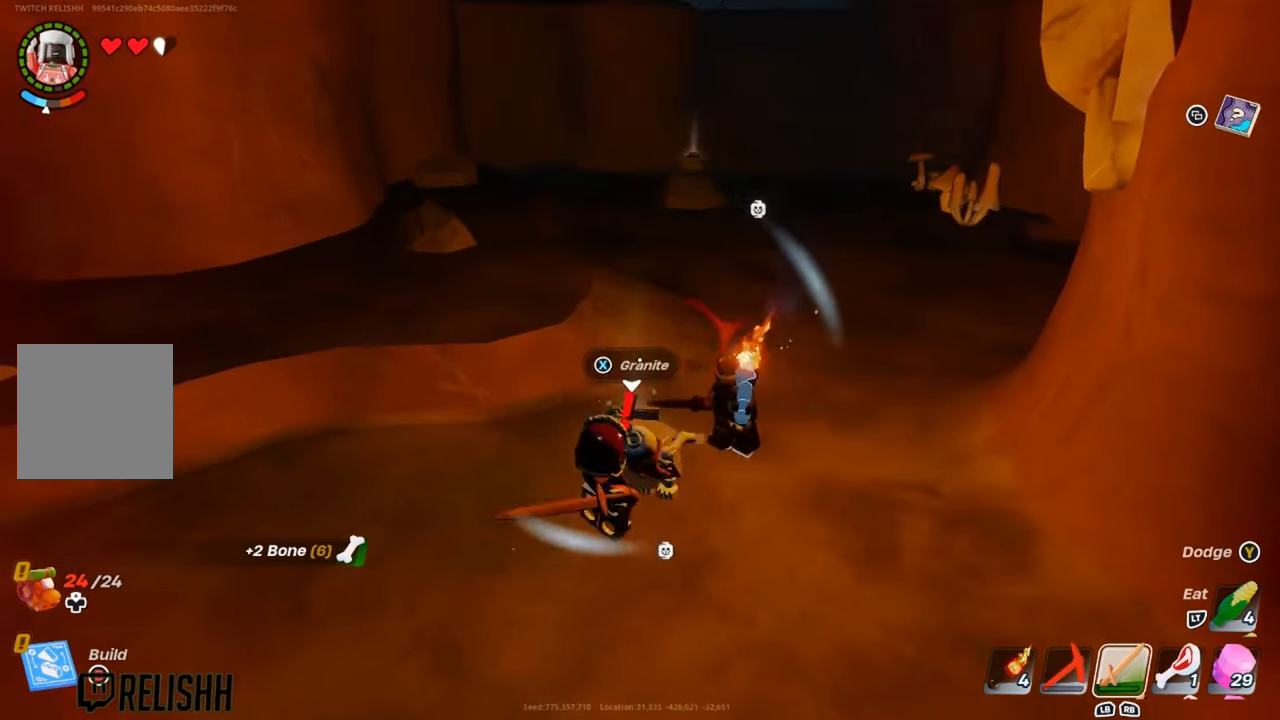
{"buttons": [], "left_stick": "center", "right_stick": "center", "events": [[66, "R2", "down"], [166, "R2", "up"], [166, "left_stick", "right"], [233, "left_stick", "center"], [267, "R2", "down"], [333, "R2", "up"], [400, "R2", "down"], [500, "R2", "up"]]}
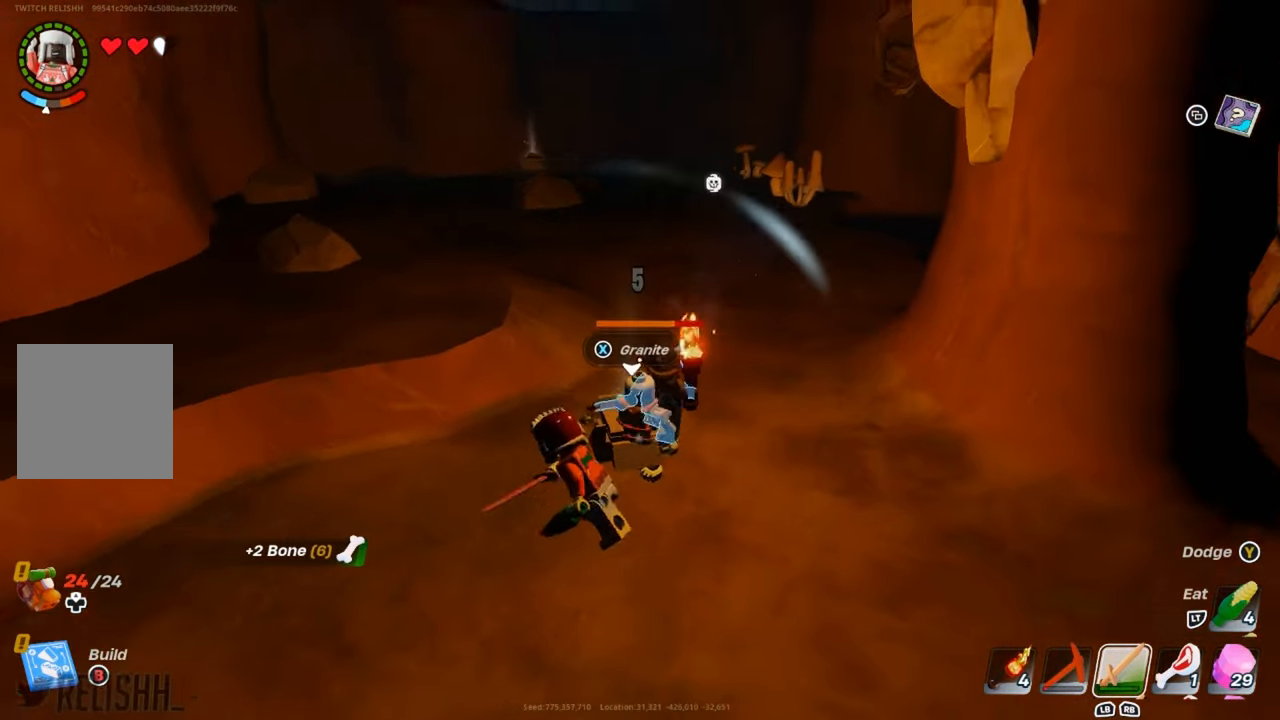
{"buttons": [], "left_stick": "center", "right_stick": "center", "events": [[50, "left_stick", "up-right"], [83, "R2", "down"], [150, "R2", "up"], [200, "left_stick", "up"], [234, "R2", "down"], [300, "left_stick", "center"], [317, "R2", "up"], [400, "R2", "down"], [484, "R2", "up"]]}
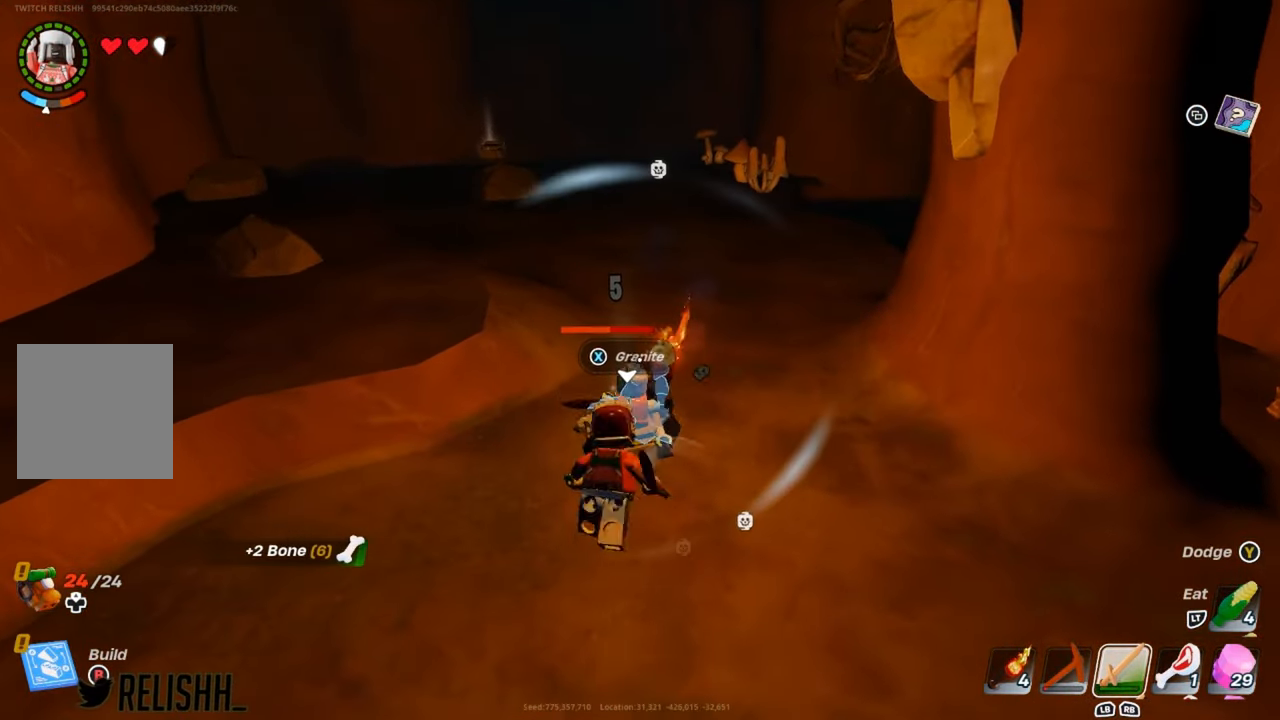
{"buttons": [], "left_stick": "up-left", "right_stick": "center", "events": [[66, "R2", "down"], [66, "left_stick", "up"], [150, "R2", "up"], [233, "R2", "down"], [317, "R2", "up"], [400, "R2", "down"], [467, "left_stick", "up-left"], [483, "R2", "up"]]}
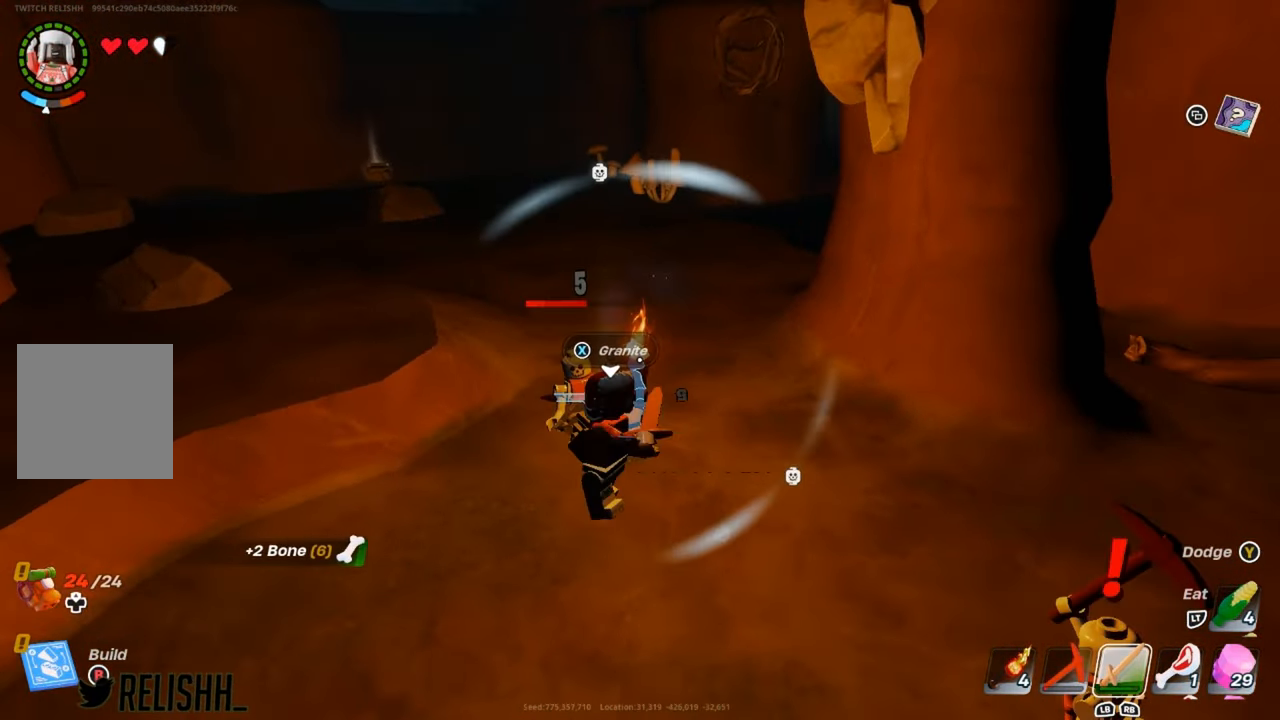
{"buttons": [], "left_stick": "down-left", "right_stick": "right", "events": [[67, "R2", "down"], [150, "R2", "up"], [234, "R2", "down"], [317, "R2", "up"], [417, "R2", "down"], [451, "right_stick", "right"], [501, "R2", "up"], [501, "left_stick", "down-left"]]}
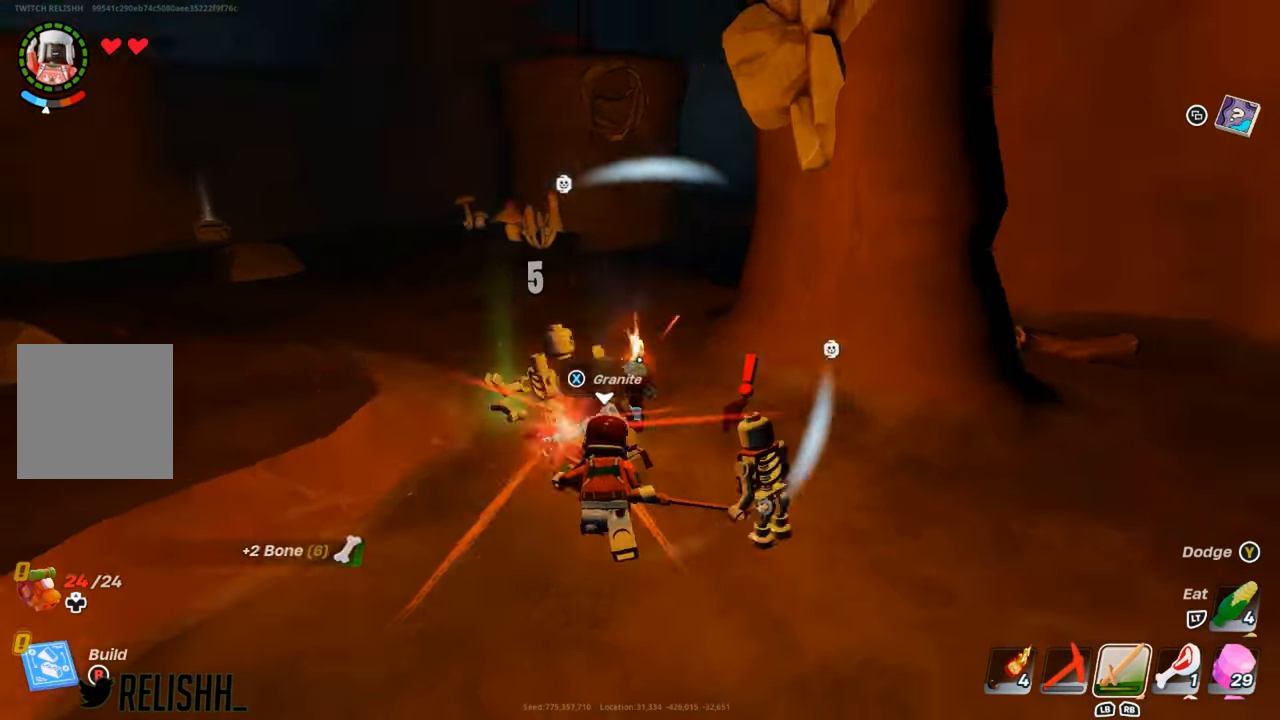
{"buttons": [], "left_stick": "up-right", "right_stick": "center", "events": [[83, "R2", "down"], [133, "right_stick", "center"], [150, "R2", "up"], [183, "left_stick", "center"], [216, "R2", "down"], [267, "left_stick", "up-right"], [267, "right_stick", "right"], [317, "R2", "up"], [317, "right_stick", "center"], [383, "R2", "down"], [483, "R2", "up"]]}
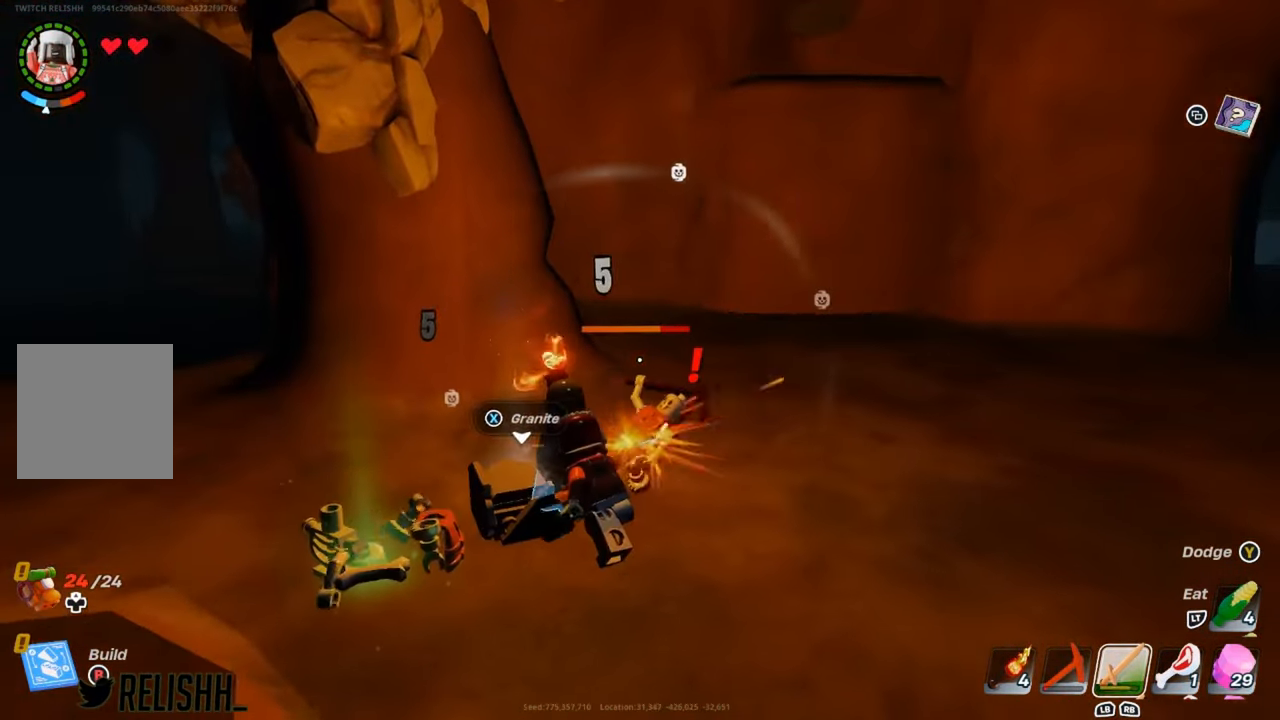
{"buttons": [], "left_stick": "right", "right_stick": "center", "events": [[50, "R2", "down"], [134, "R2", "up"], [134, "left_stick", "right"], [200, "R2", "down"], [284, "R2", "up"], [384, "R2", "down"], [451, "R2", "up"]]}
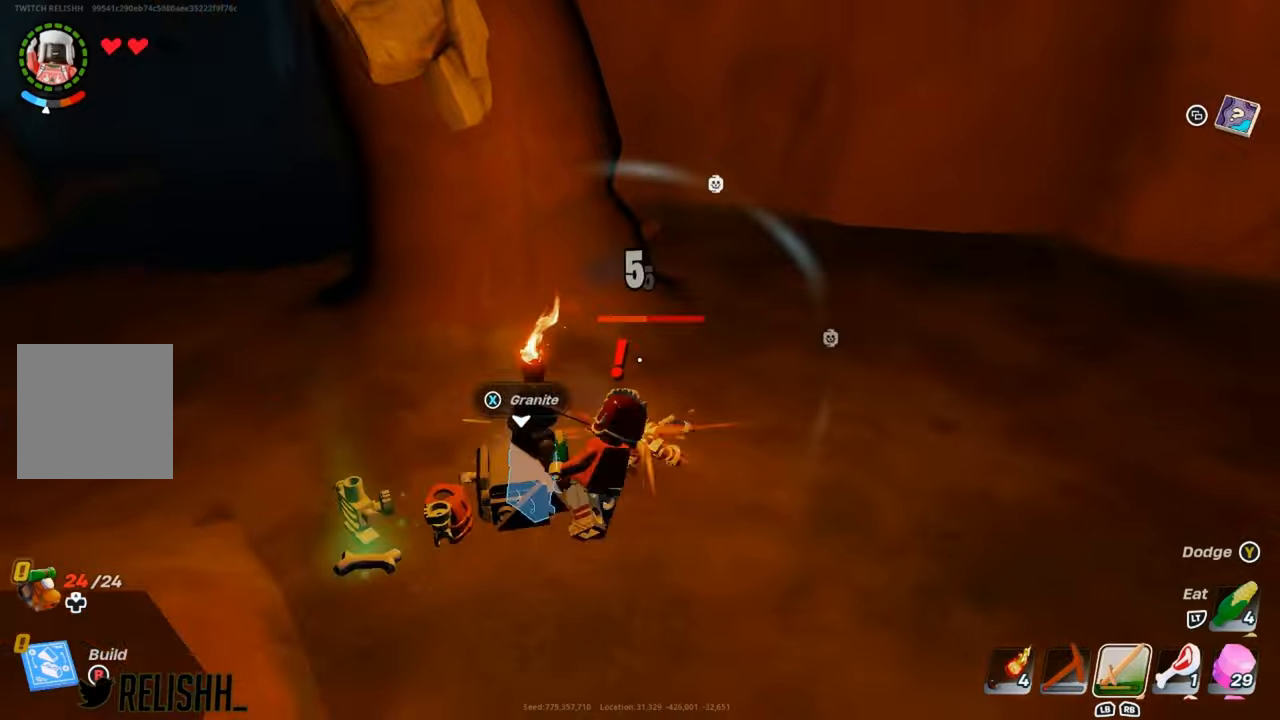
{"buttons": [], "left_stick": "center", "right_stick": "center", "events": [[33, "R2", "down"], [116, "left_stick", "up-right"], [133, "R2", "up"], [216, "R2", "down"], [300, "R2", "up"], [367, "left_stick", "center"], [383, "R2", "down"], [467, "R2", "up"]]}
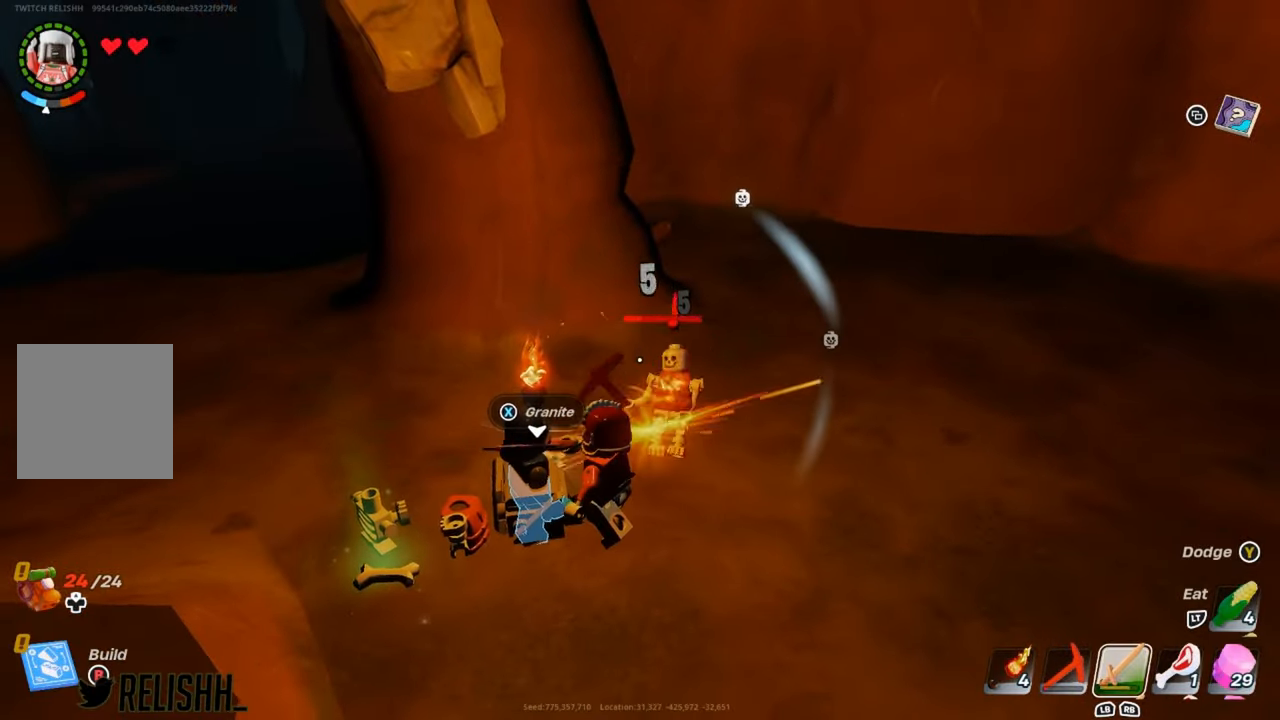
{"buttons": [], "left_stick": "up-right", "right_stick": "center", "events": [[50, "R2", "down"], [134, "R2", "up"], [217, "R2", "down"], [250, "left_stick", "up-right"], [300, "R2", "up"], [367, "R2", "down"], [467, "R2", "up"]]}
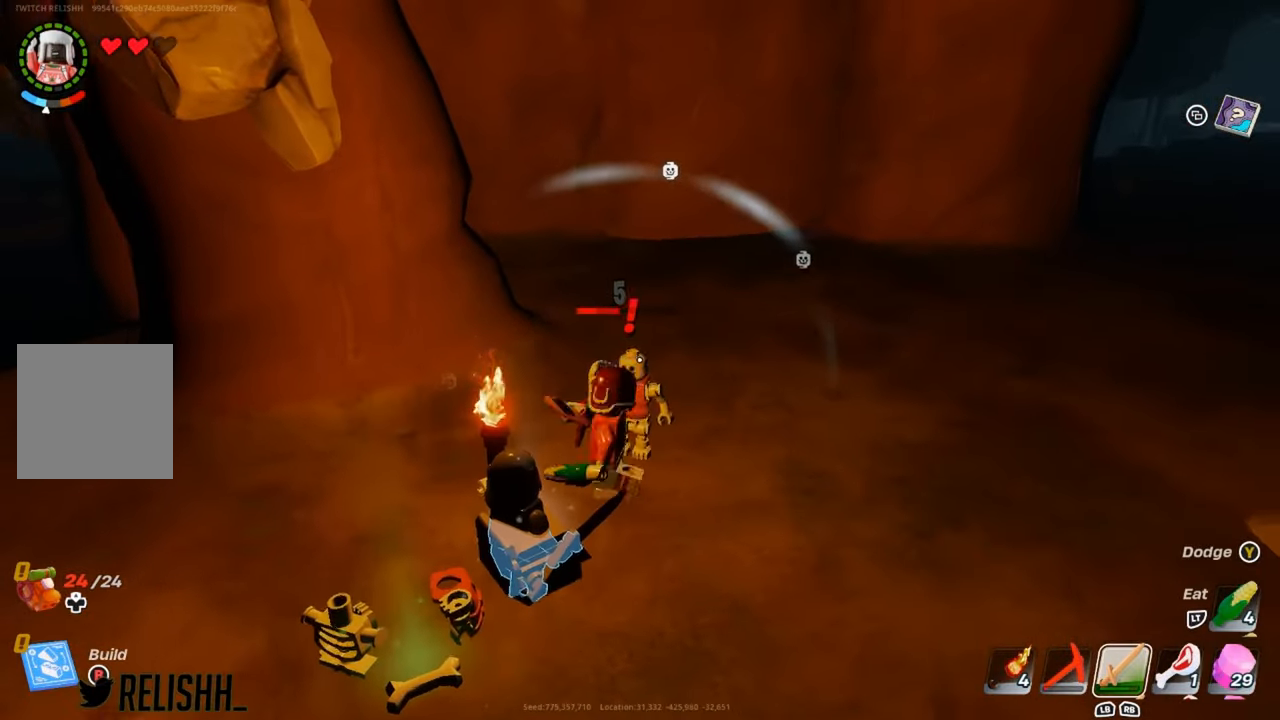
{"buttons": [], "left_stick": "up-right", "right_stick": "center", "events": [[33, "left_stick", "center"], [50, "R2", "down"], [150, "R2", "up"], [233, "R2", "down"], [267, "left_stick", "up-right"], [317, "R2", "up"], [383, "R2", "down"], [483, "R2", "up"]]}
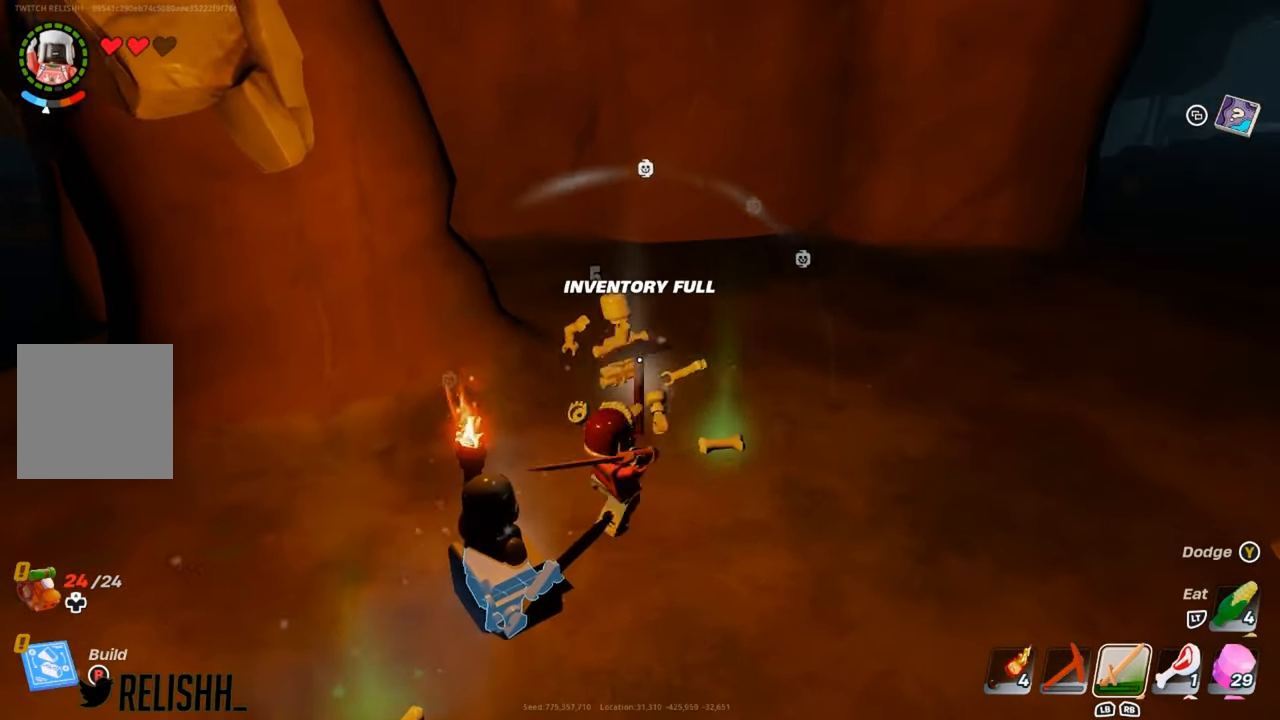
{"buttons": [], "left_stick": "down-right", "right_stick": "center", "events": [[83, "R2", "down"], [167, "R2", "up"], [334, "X", "down"], [334, "left_stick", "down-right"], [434, "X", "up"]]}
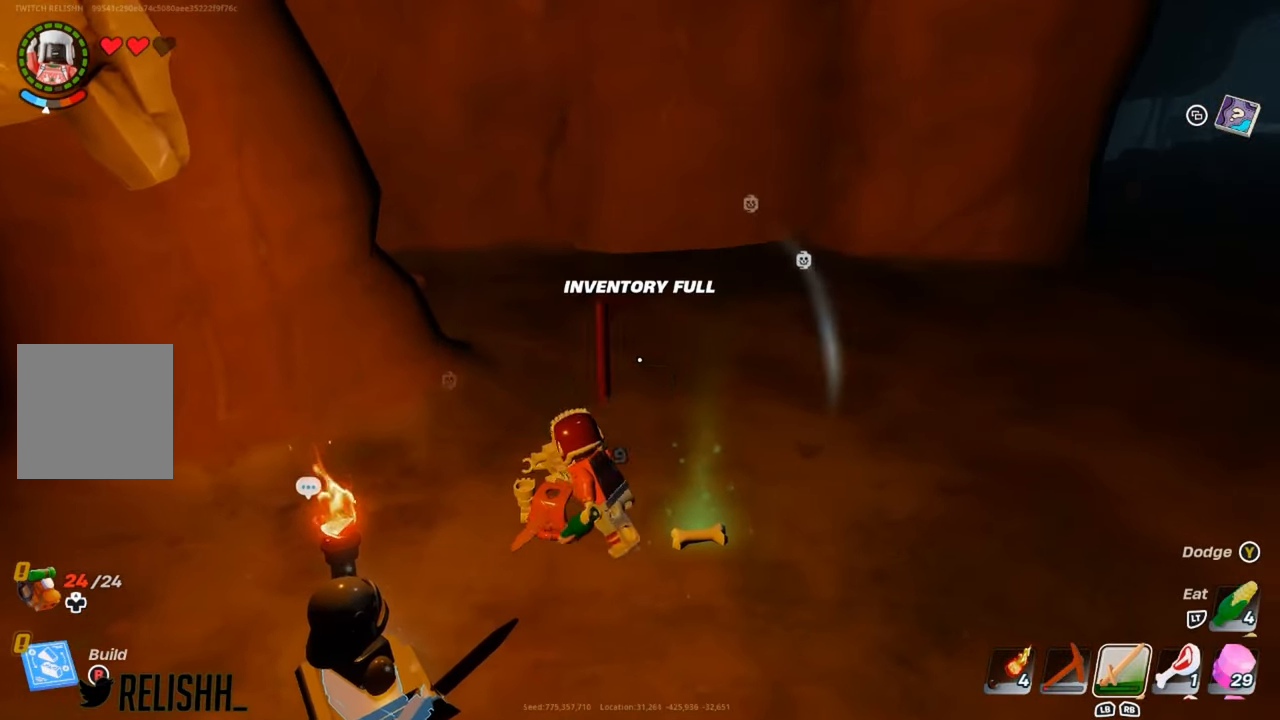
{"buttons": [], "left_stick": "down", "right_stick": "left", "events": [[33, "X", "down"], [100, "X", "up"], [200, "X", "down"], [283, "X", "up"], [433, "left_stick", "down"], [500, "right_stick", "left"]]}
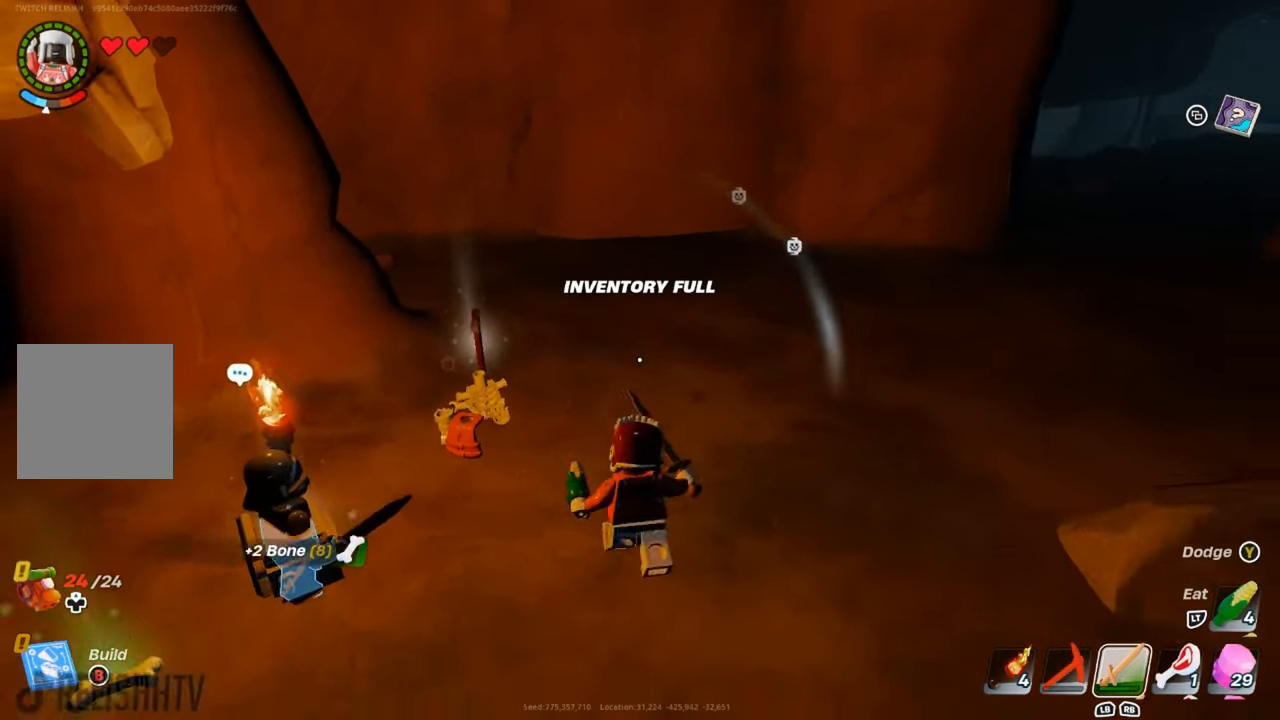
{"buttons": [], "left_stick": "up", "right_stick": "center", "events": [[117, "left_stick", "left"], [200, "left_stick", "up-left"], [200, "right_stick", "center"], [334, "left_stick", "up"]]}
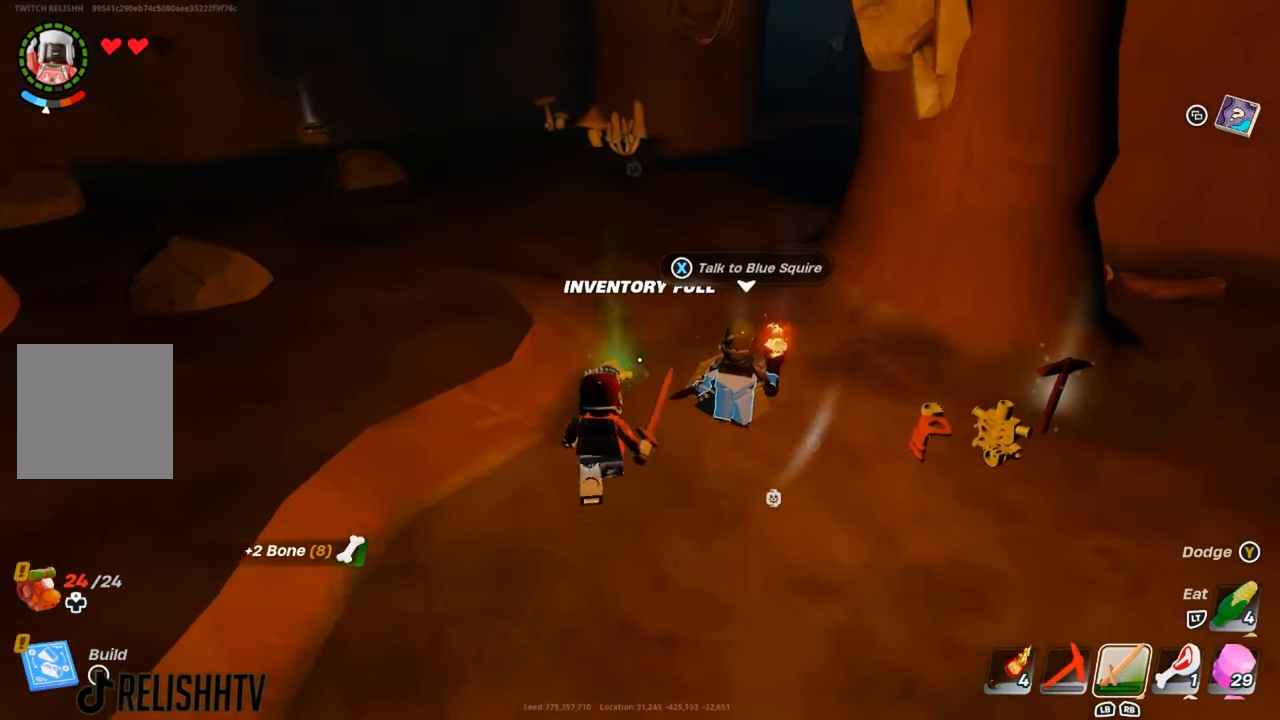
{"buttons": [], "left_stick": "down-right", "right_stick": "center", "events": [[100, "X", "down"], [200, "X", "up"], [250, "left_stick", "down-right"]]}
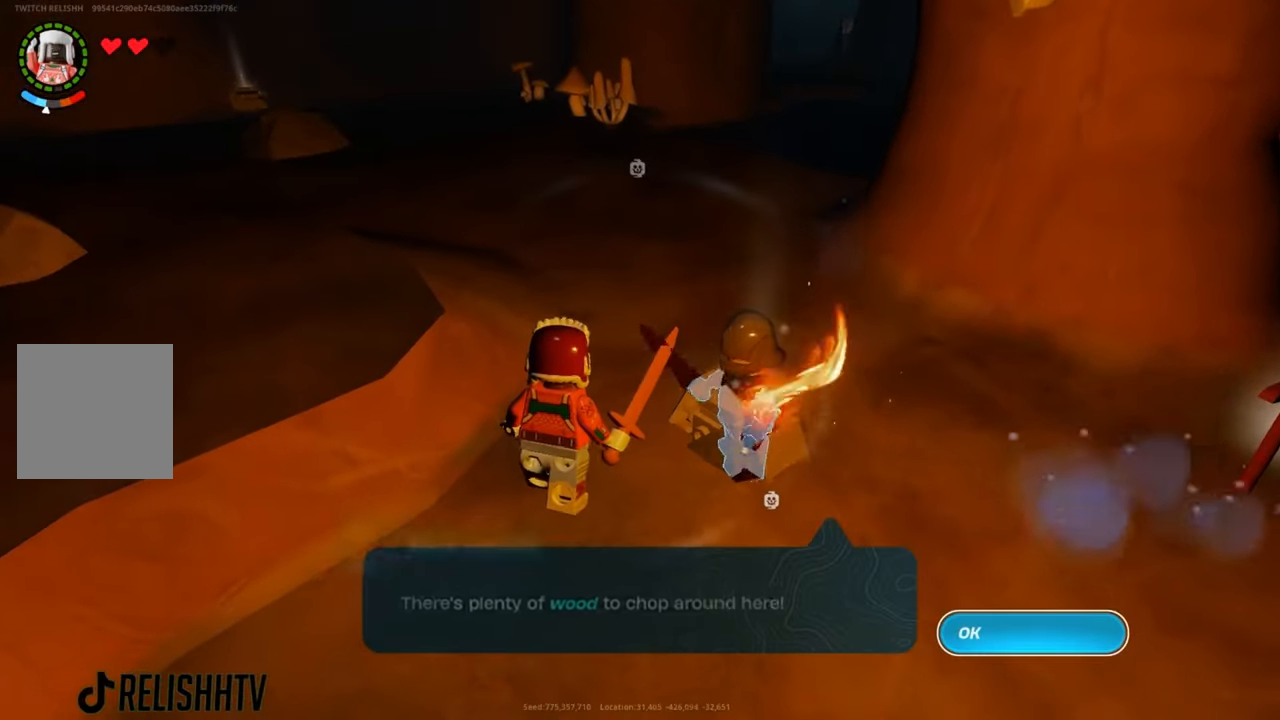
{"buttons": ["B"], "left_stick": "center", "right_stick": "center", "events": [[184, "left_stick", "center"], [417, "B", "down"]]}
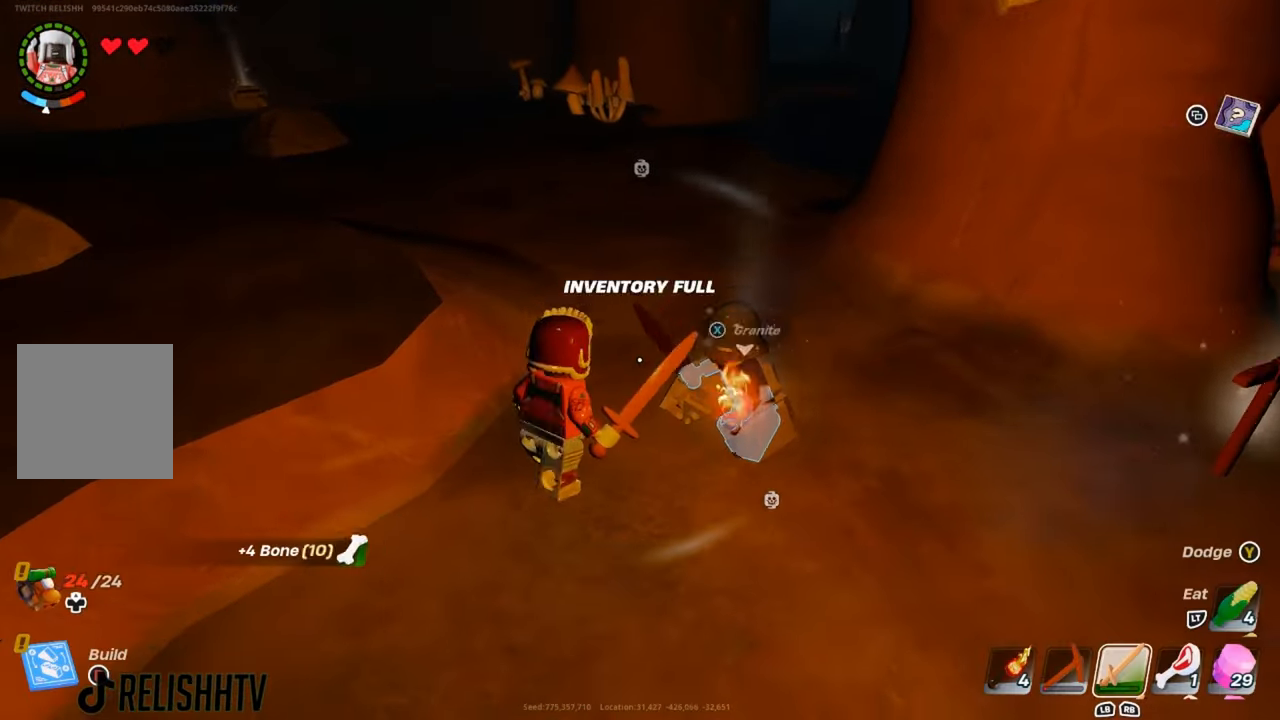
{"buttons": [], "left_stick": "down-right", "right_stick": "center", "events": [[16, "B", "up"], [183, "left_stick", "down"], [500, "left_stick", "down-right"]]}
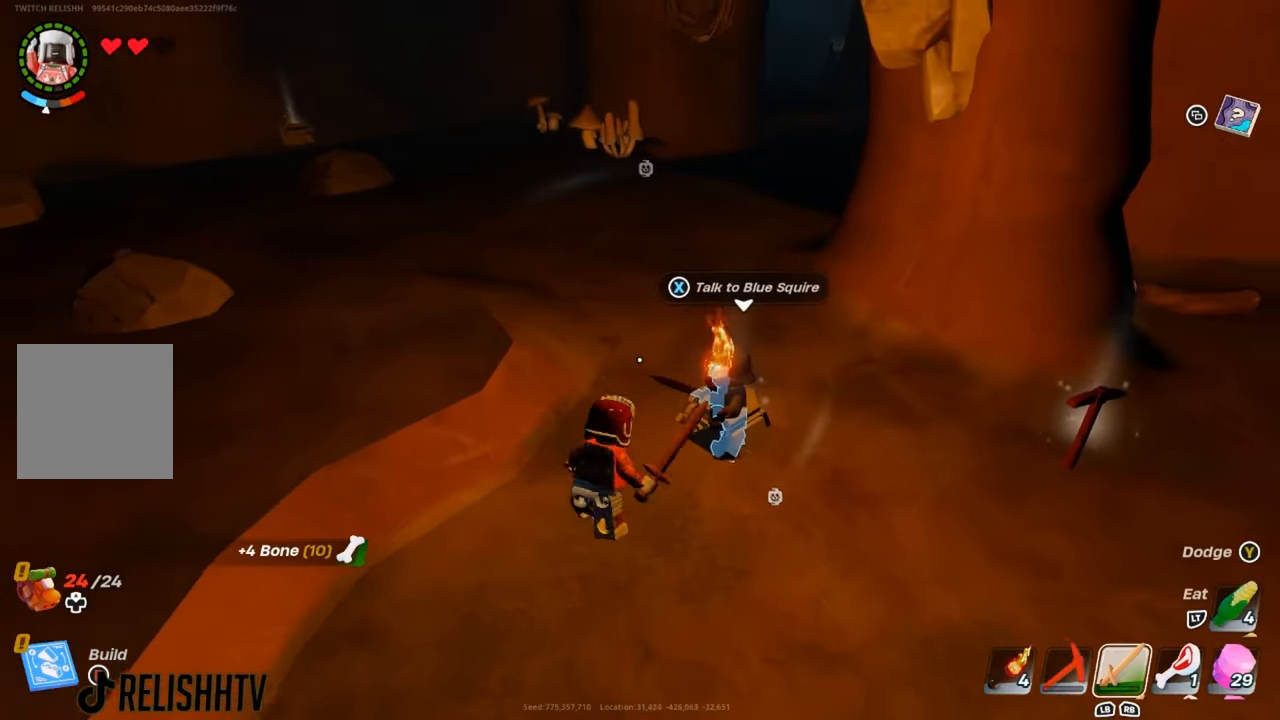
{"buttons": [], "left_stick": "up-right", "right_stick": "center", "events": [[234, "left_stick", "right"], [484, "left_stick", "up-right"]]}
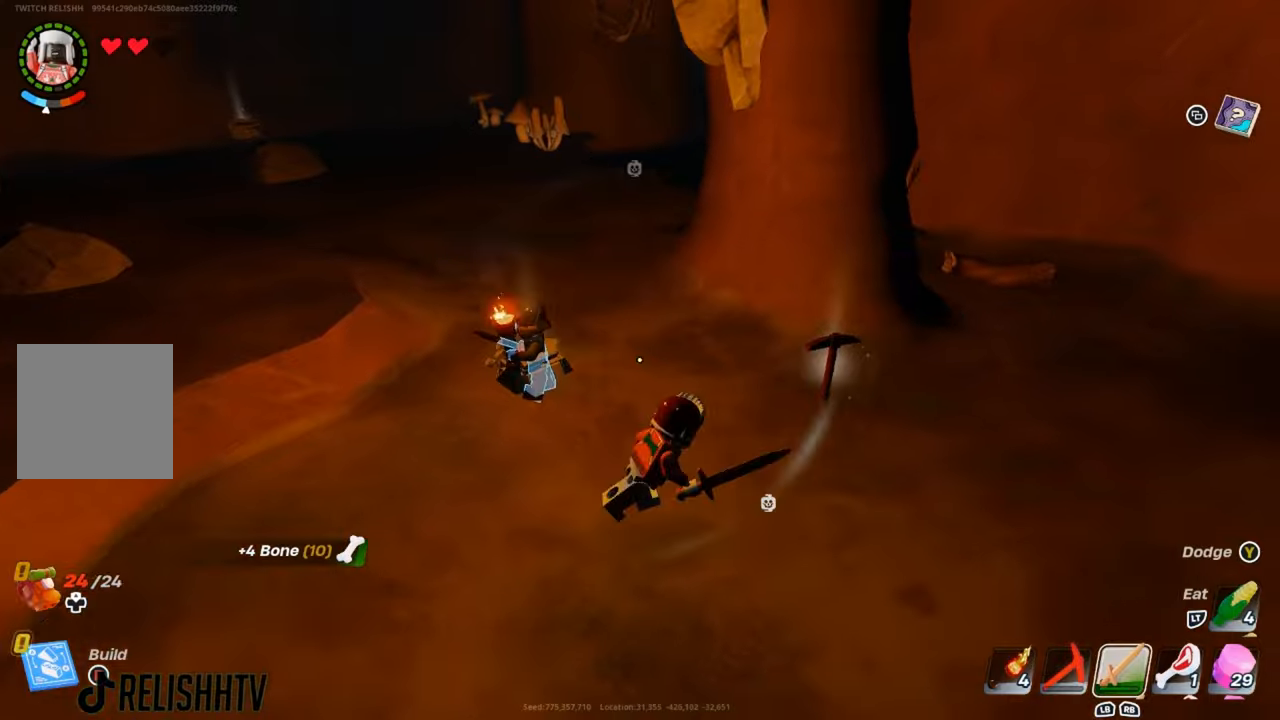
{"buttons": [], "left_stick": "down-left", "right_stick": "center", "events": [[183, "left_stick", "right"], [317, "L1", "down"], [417, "L1", "up"], [500, "left_stick", "down-left"]]}
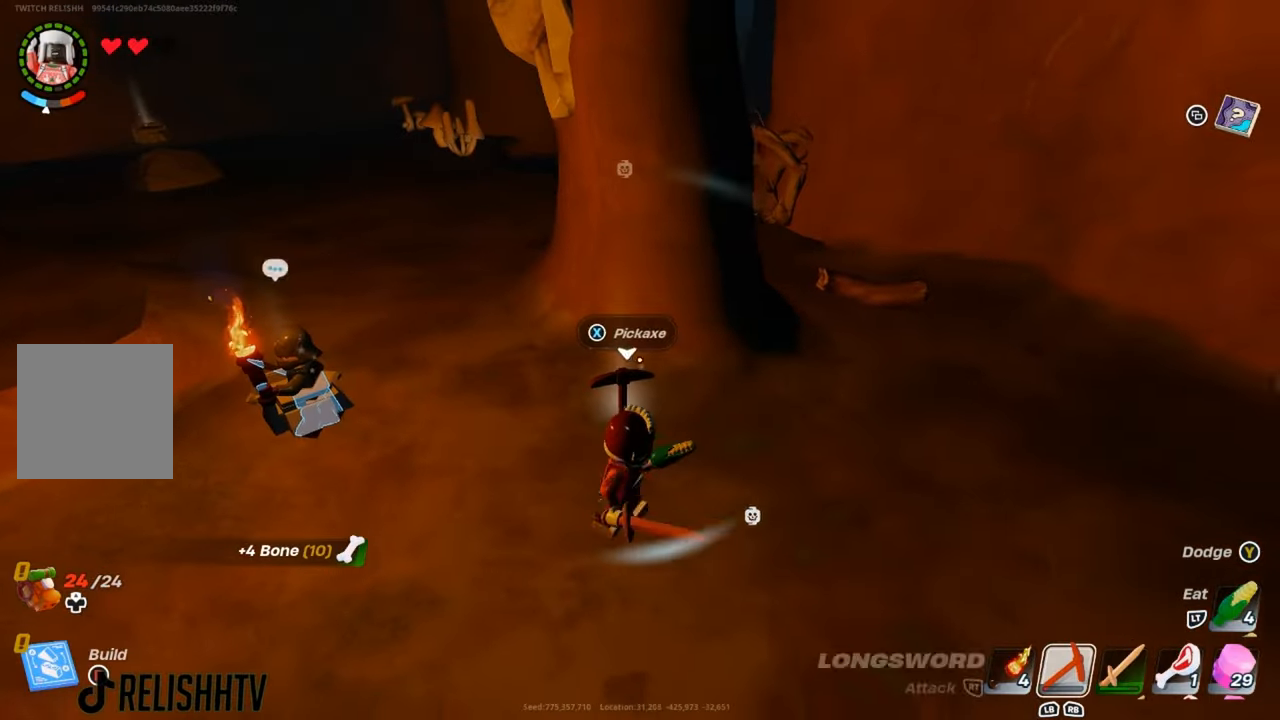
{"buttons": [], "left_stick": "up", "right_stick": "center", "events": [[100, "left_stick", "up"]]}
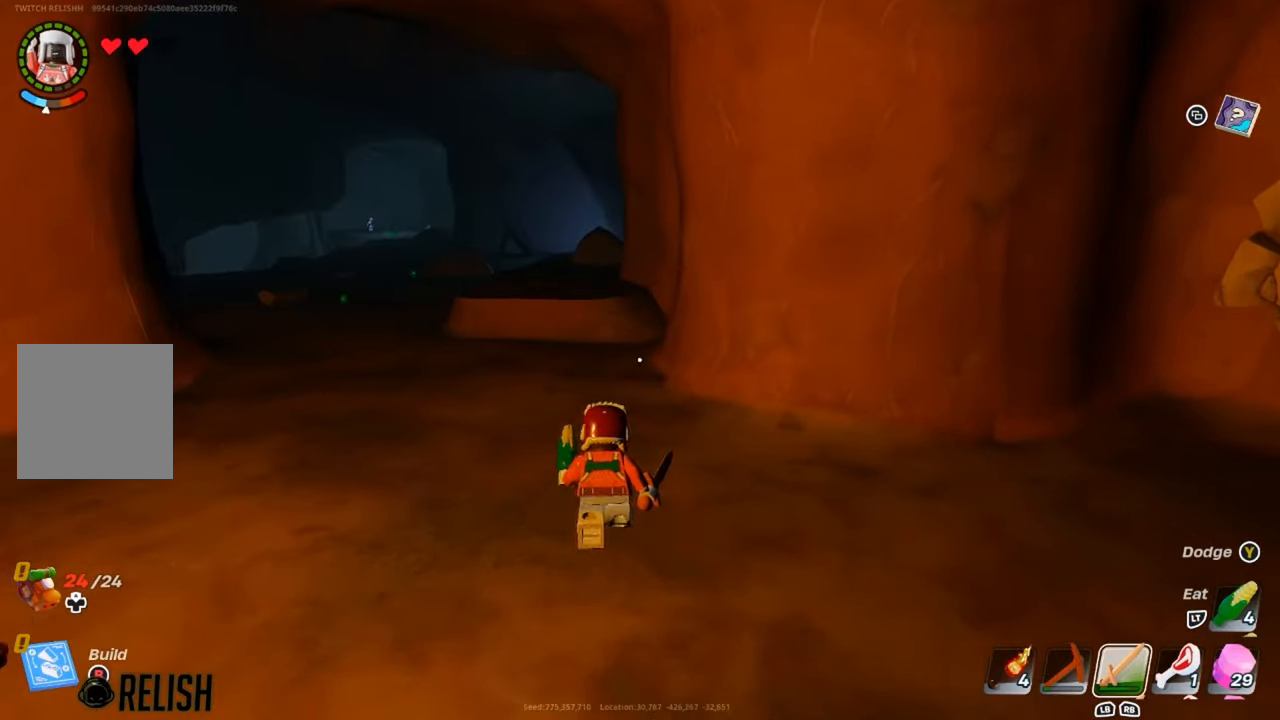
{"buttons": [], "left_stick": "up", "right_stick": "center", "events": [[83, "L3", "down"], [250, "L3", "up"], [417, "right_stick", "left"], [467, "right_stick", "center"]]}
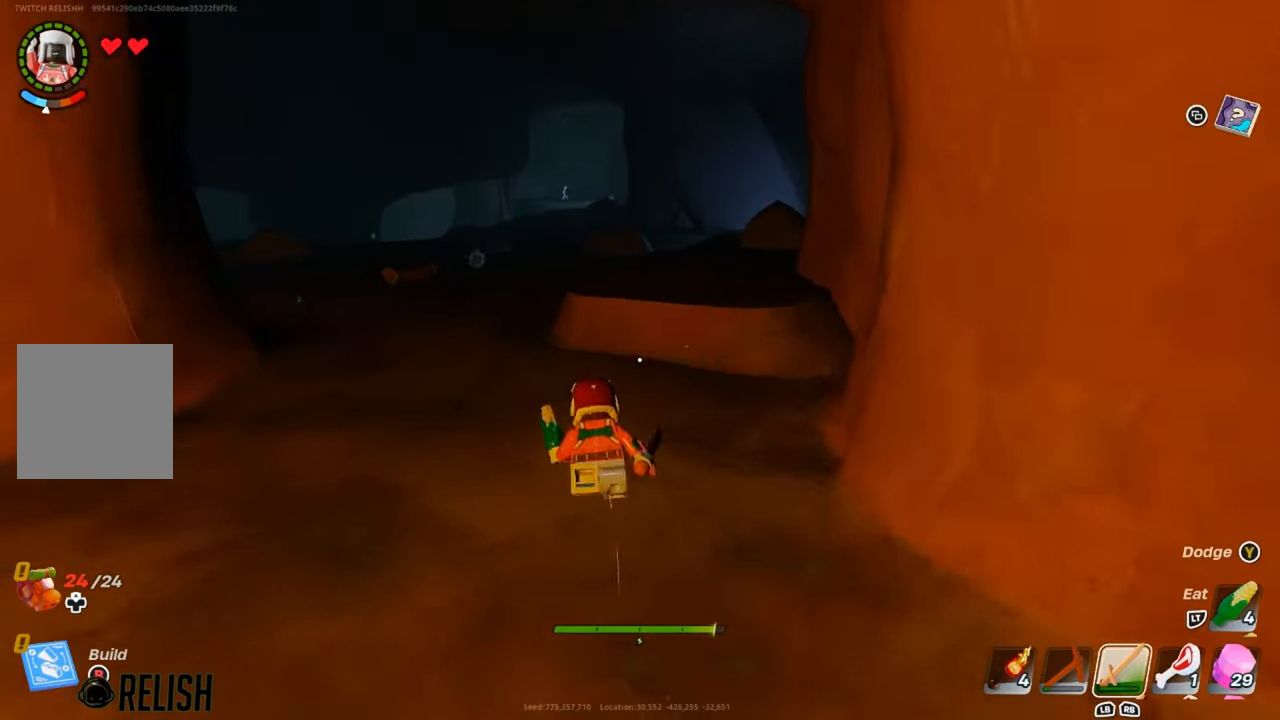
{"buttons": ["A"], "left_stick": "up", "right_stick": "center", "events": [[417, "A", "down"]]}
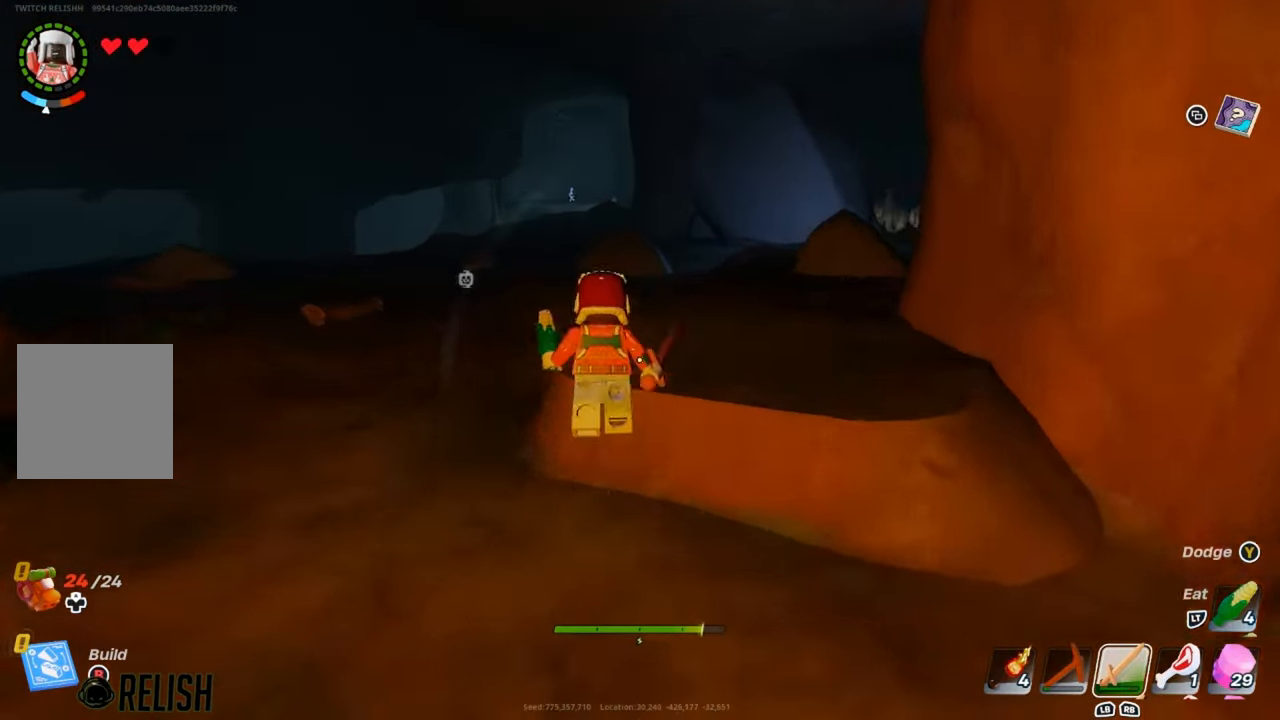
{"buttons": [], "left_stick": "up-right", "right_stick": "center", "events": [[66, "A", "up"], [166, "A", "down"], [333, "A", "up"], [333, "left_stick", "up-right"]]}
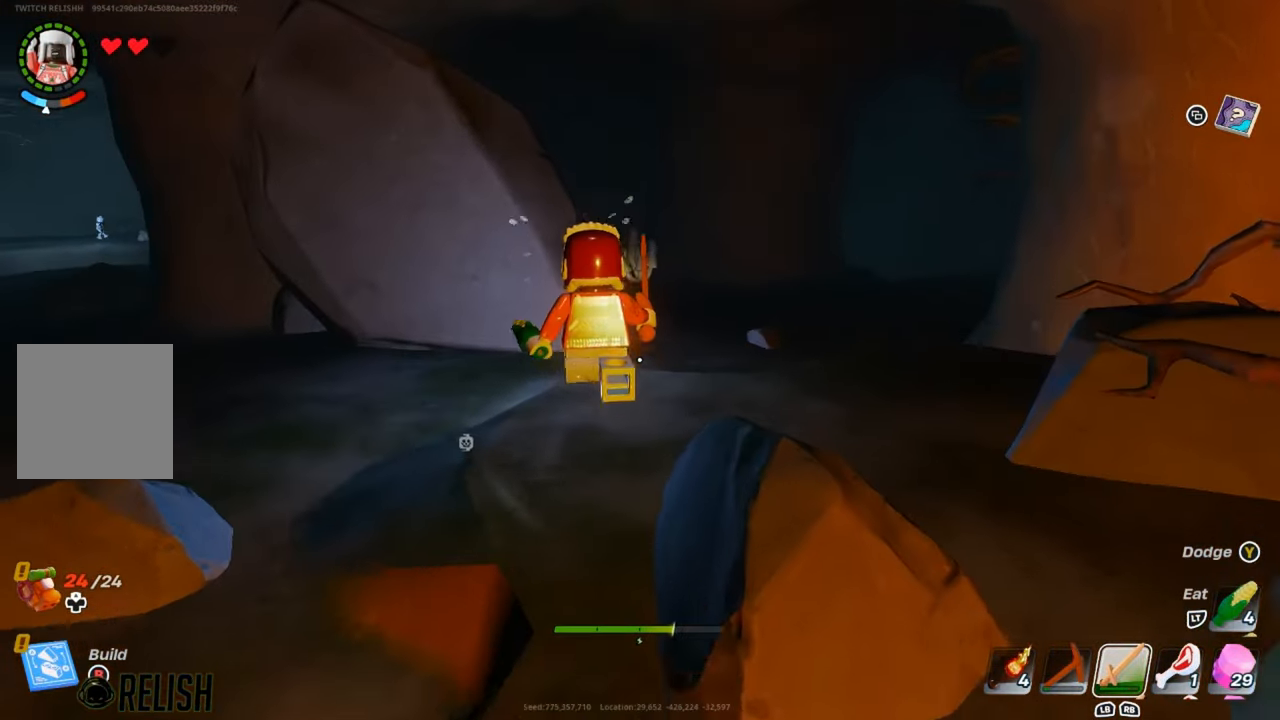
{"buttons": [], "left_stick": "up-left", "right_stick": "center", "events": [[184, "right_stick", "right"], [317, "right_stick", "center"], [384, "left_stick", "up-left"]]}
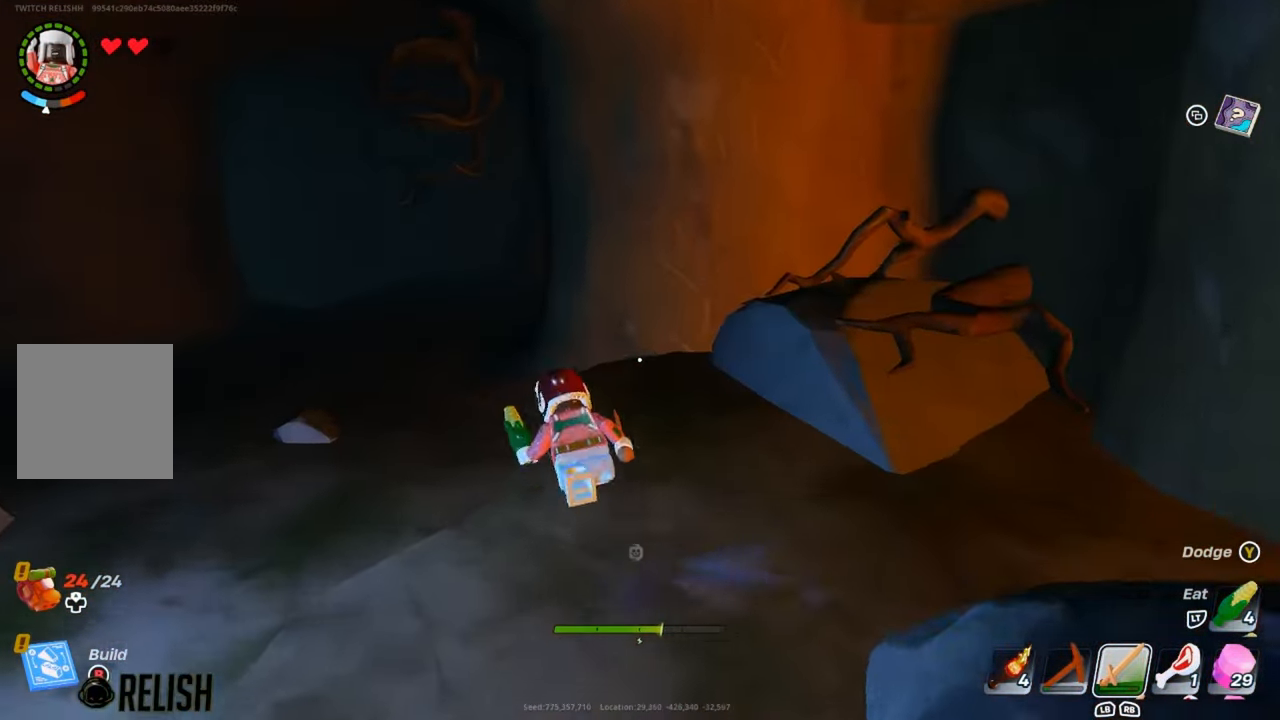
{"buttons": [], "left_stick": "up", "right_stick": "center", "events": [[83, "left_stick", "up"], [200, "right_stick", "left"], [350, "right_stick", "center"]]}
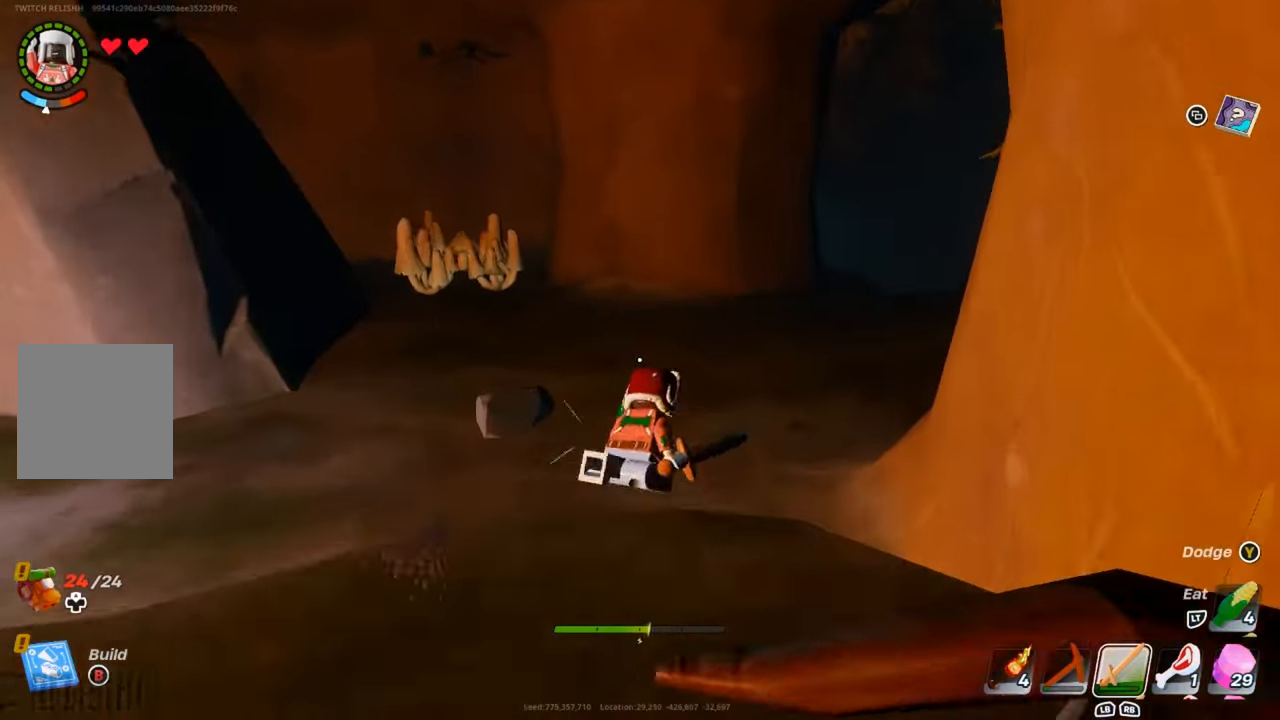
{"buttons": [], "left_stick": "up", "right_stick": "center", "events": [[334, "right_stick", "left"], [417, "right_stick", "center"]]}
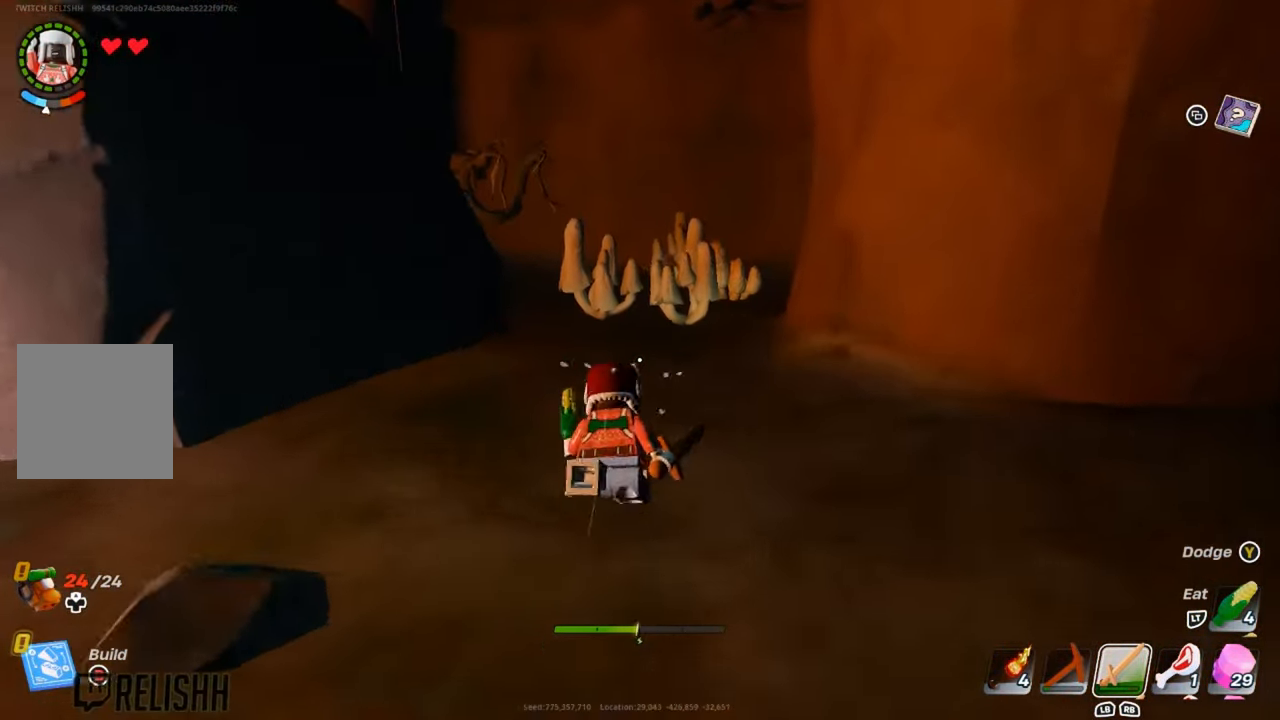
{"buttons": ["R2"], "left_stick": "up", "right_stick": "center", "events": [[467, "R2", "down"]]}